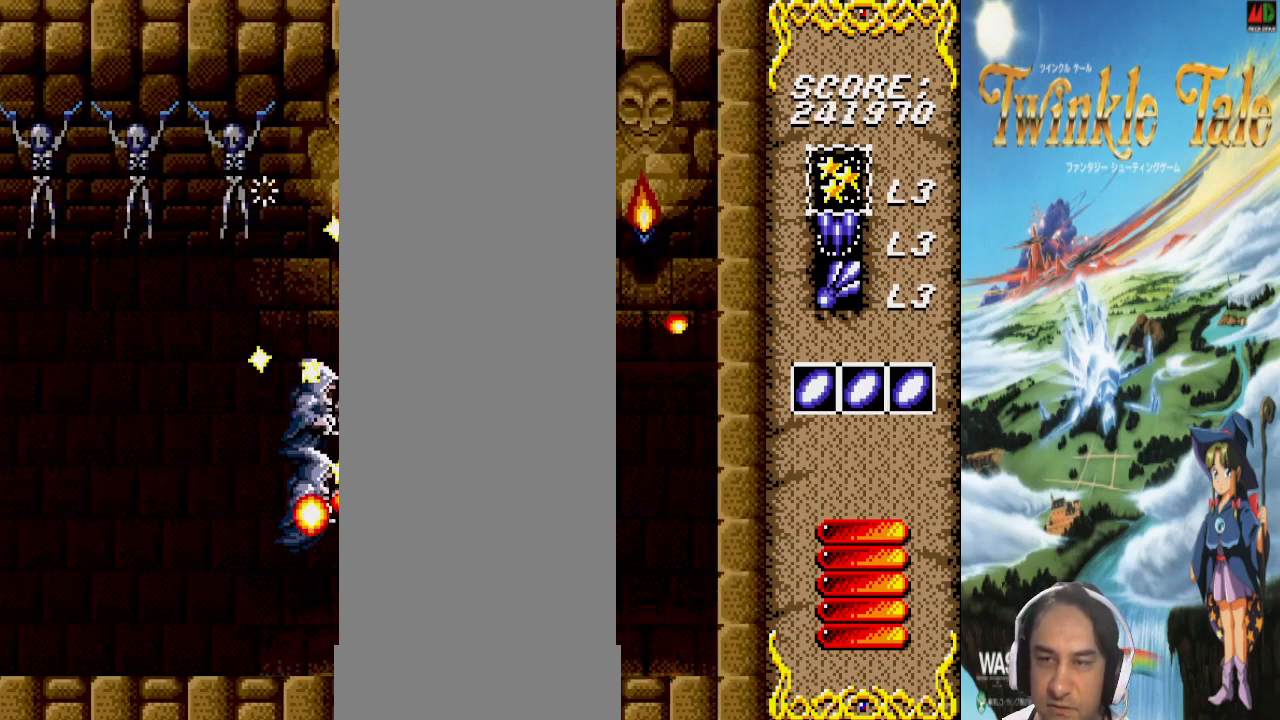
Gameplay with a controller (PlayStation layout); each line is a JSON object with the inputs held at the frame after it (dt_ms = milliseconds from this image to that frame). "events" lists button and stick changes between this image and that frame as [ms after this image, input, new state], when the widget could be followed in between. Not read: CIRCLE CROSS DPAD_LEFT DPAD_RIGHT L1 L2 L3 R1 R2 R3.
{"dt_ms": 500, "buttons": [], "events": []}
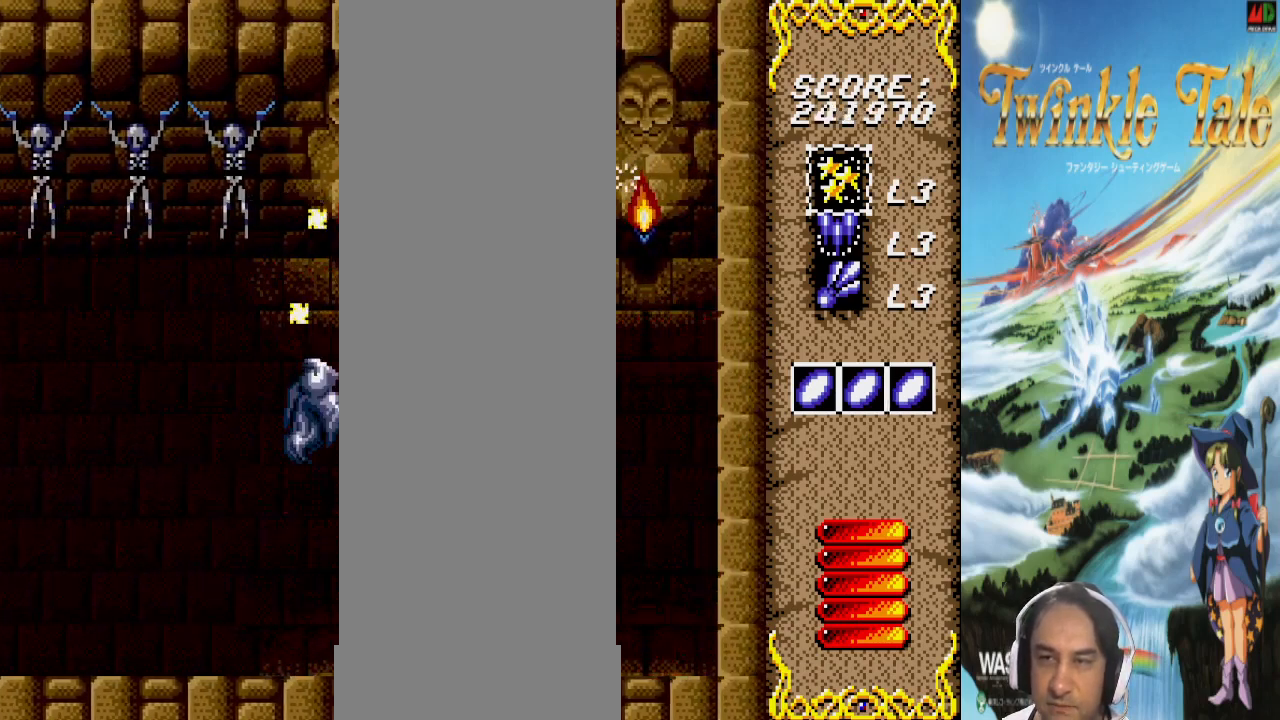
{"dt_ms": 500, "buttons": [], "events": []}
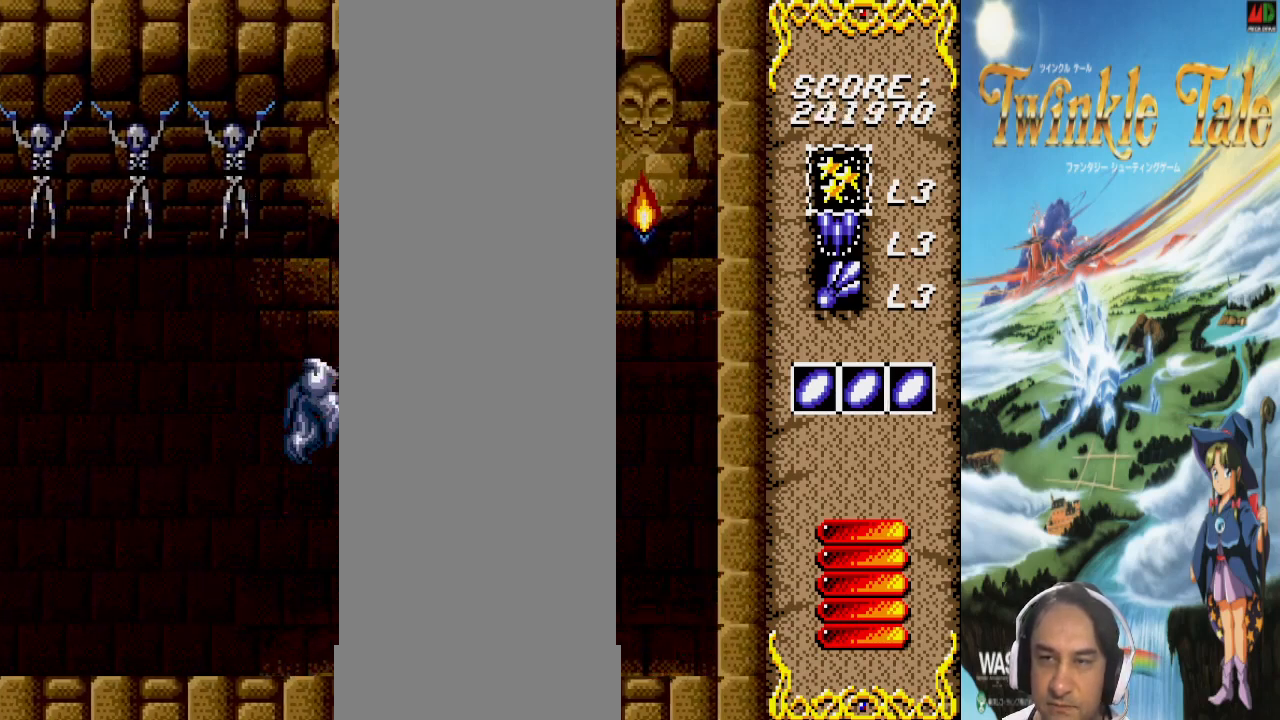
{"dt_ms": 500, "buttons": [], "events": [[67, "DPAD_UP", "down"], [333, "DPAD_UP", "up"]]}
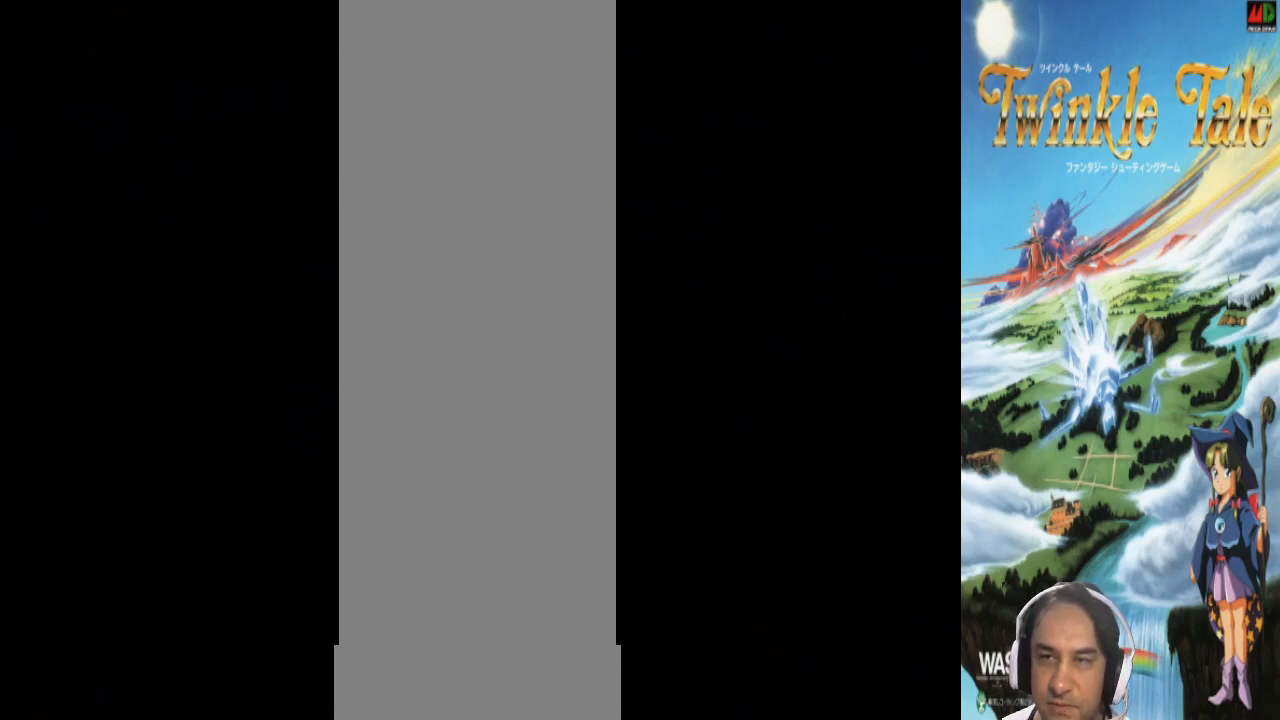
{"dt_ms": 500, "buttons": [], "events": []}
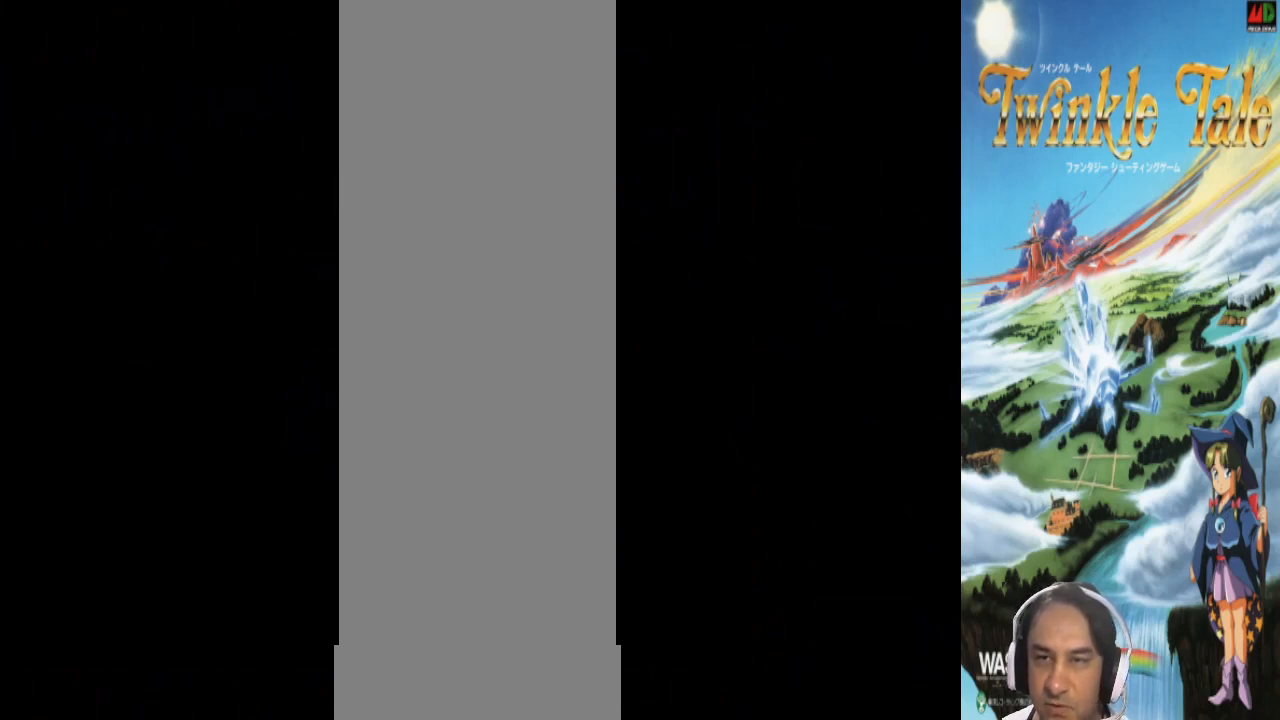
{"dt_ms": 500, "buttons": [], "events": []}
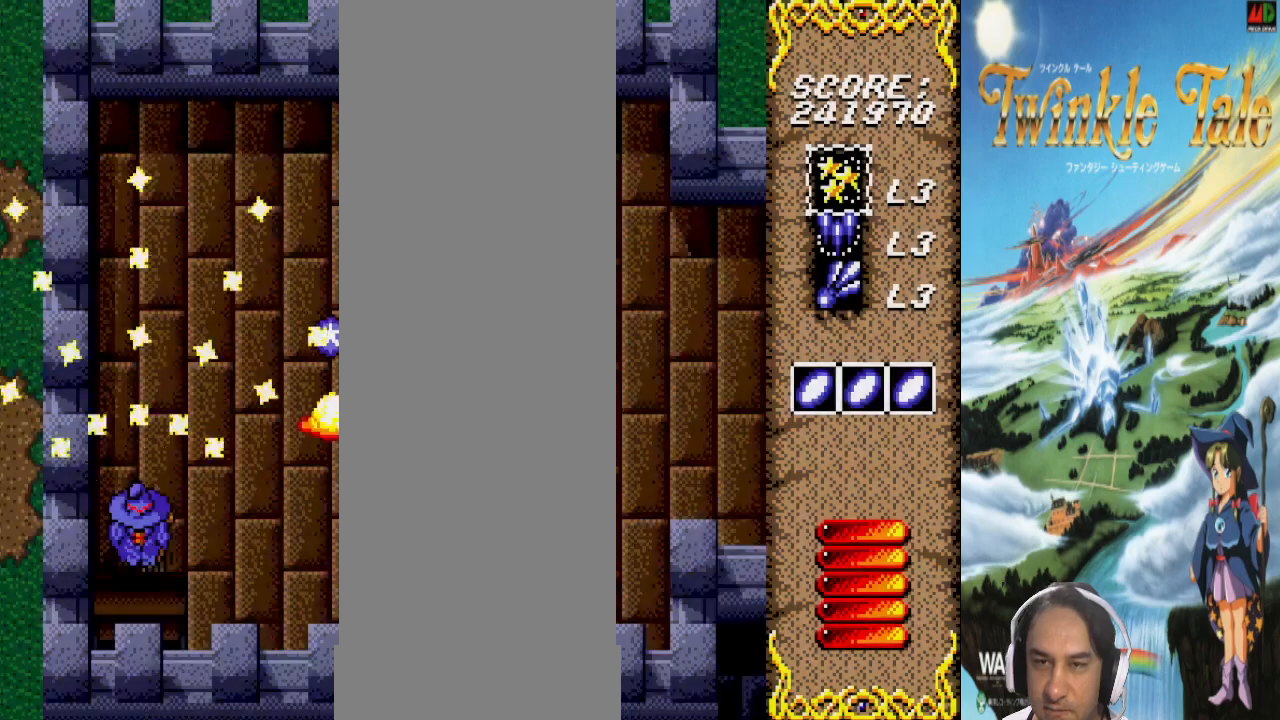
{"dt_ms": 500, "buttons": [], "events": []}
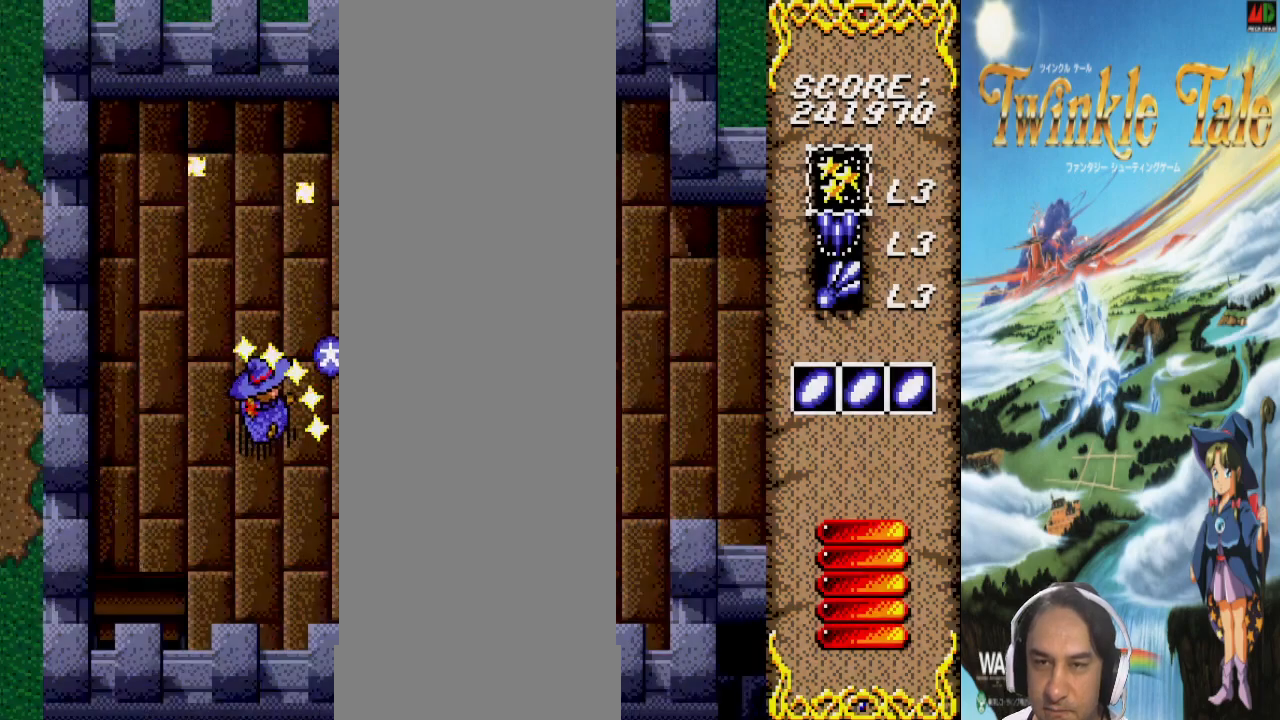
{"dt_ms": 500, "buttons": [], "events": []}
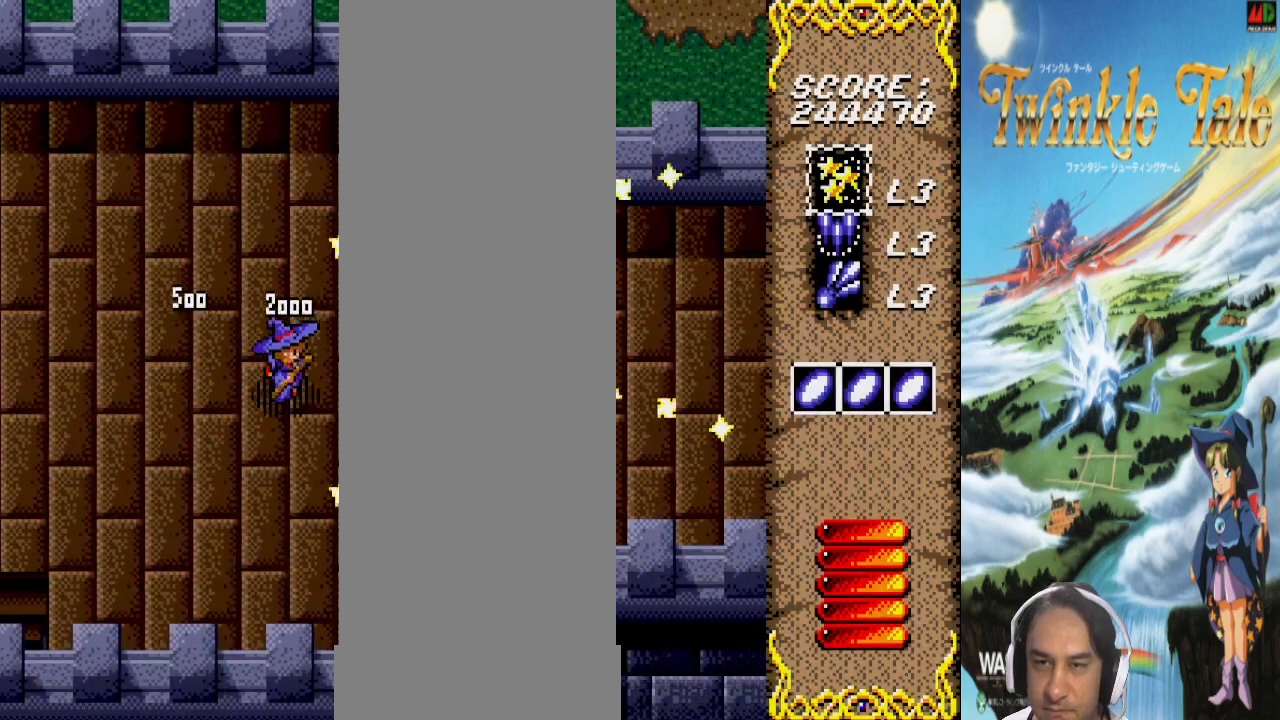
{"dt_ms": 500, "buttons": [], "events": []}
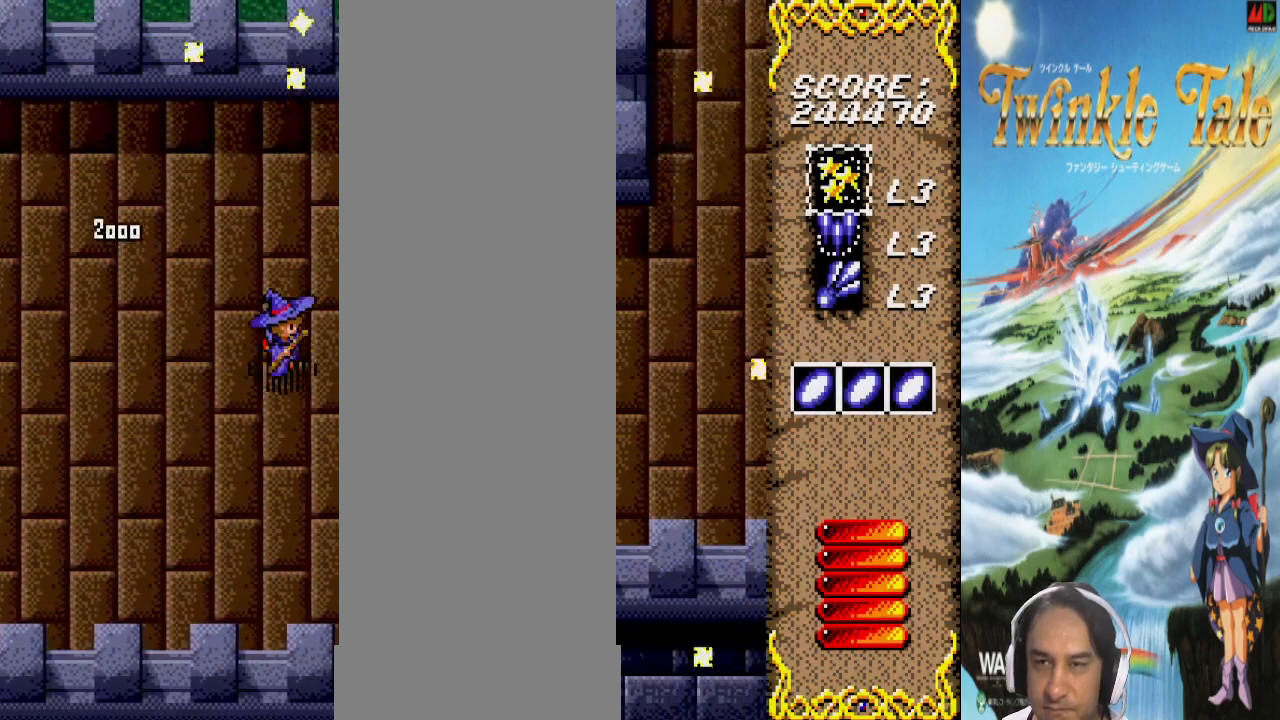
{"dt_ms": 500, "buttons": [], "events": []}
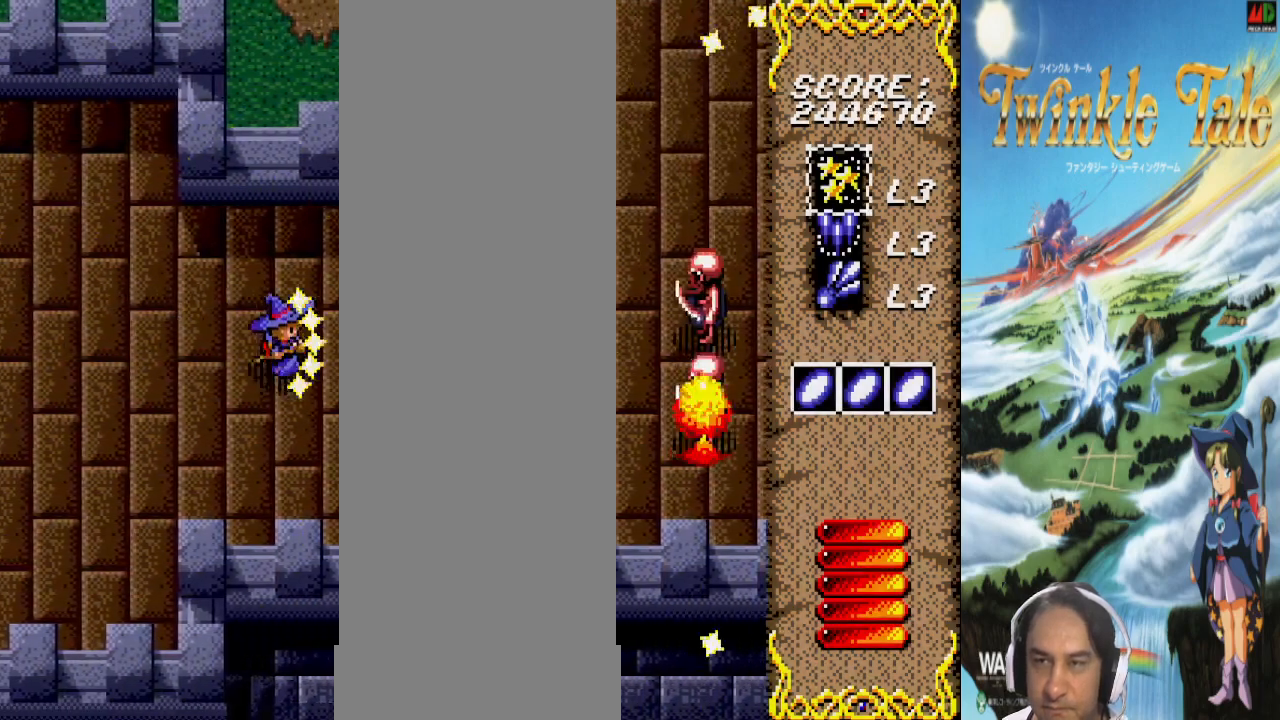
{"dt_ms": 500, "buttons": []}
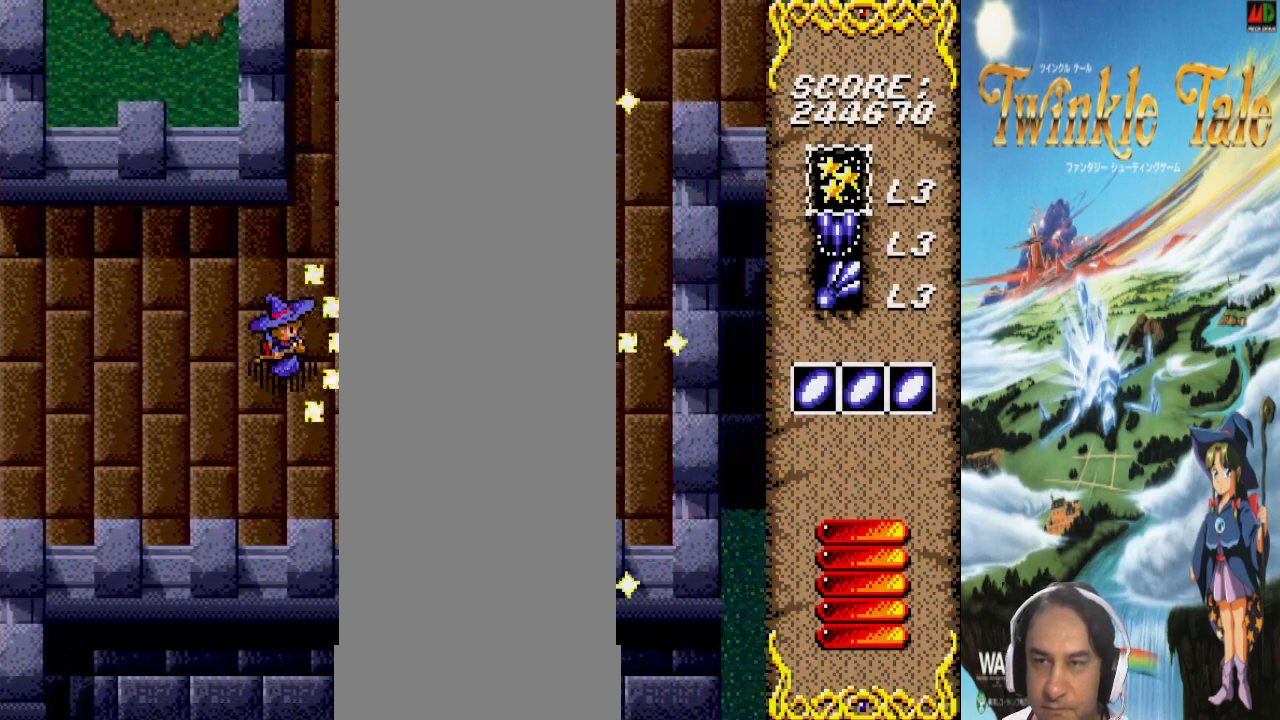
{"dt_ms": 500, "buttons": [], "events": [[67, "SELECT", "down"], [100, "SELECT", "up"]]}
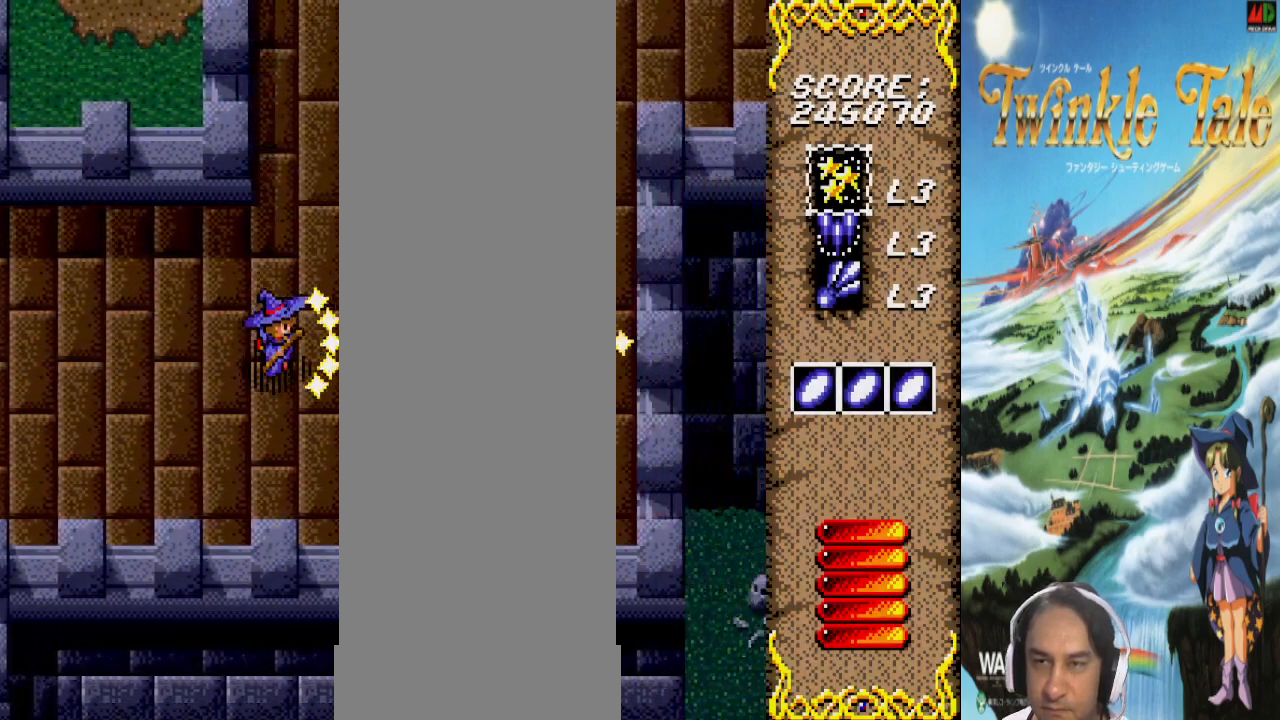
{"dt_ms": 500, "buttons": ["DPAD_DOWN"], "events": [[67, "DPAD_DOWN", "down"], [267, "DPAD_DOWN", "up"], [467, "DPAD_DOWN", "down"]]}
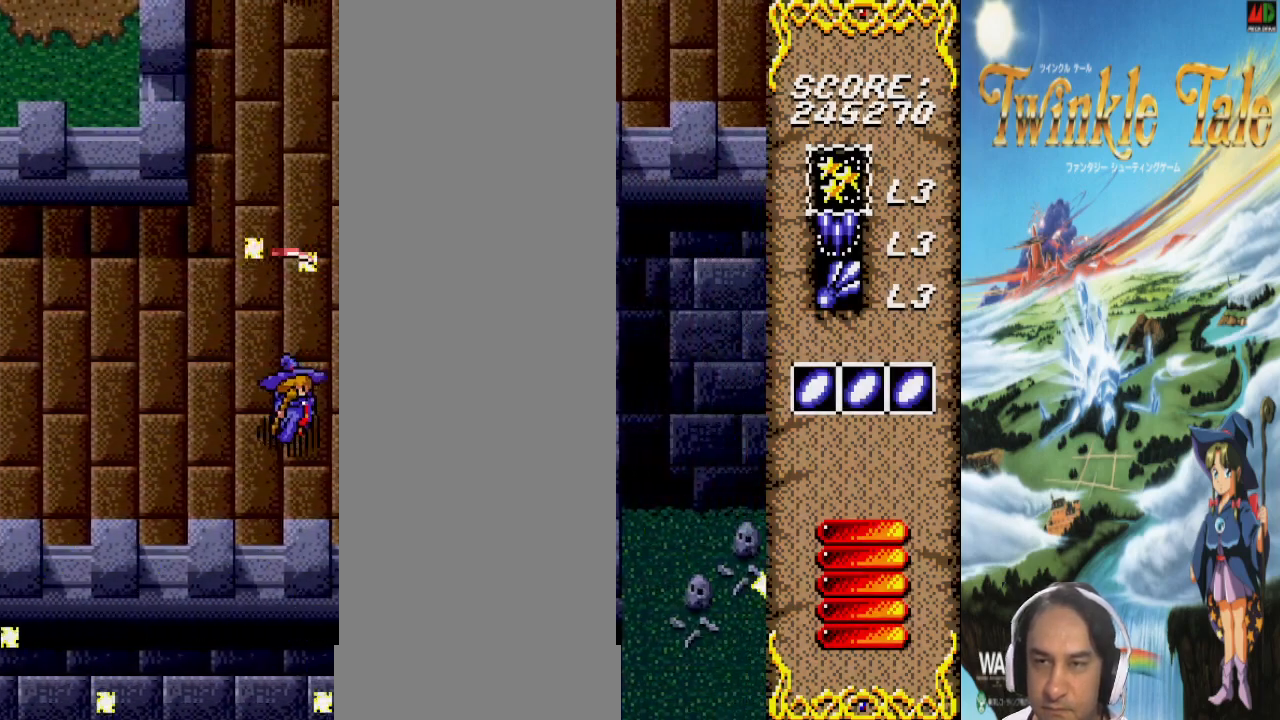
{"dt_ms": 500, "buttons": [], "events": [[100, "DPAD_DOWN", "up"], [367, "DPAD_UP", "down"], [433, "DPAD_UP", "up"]]}
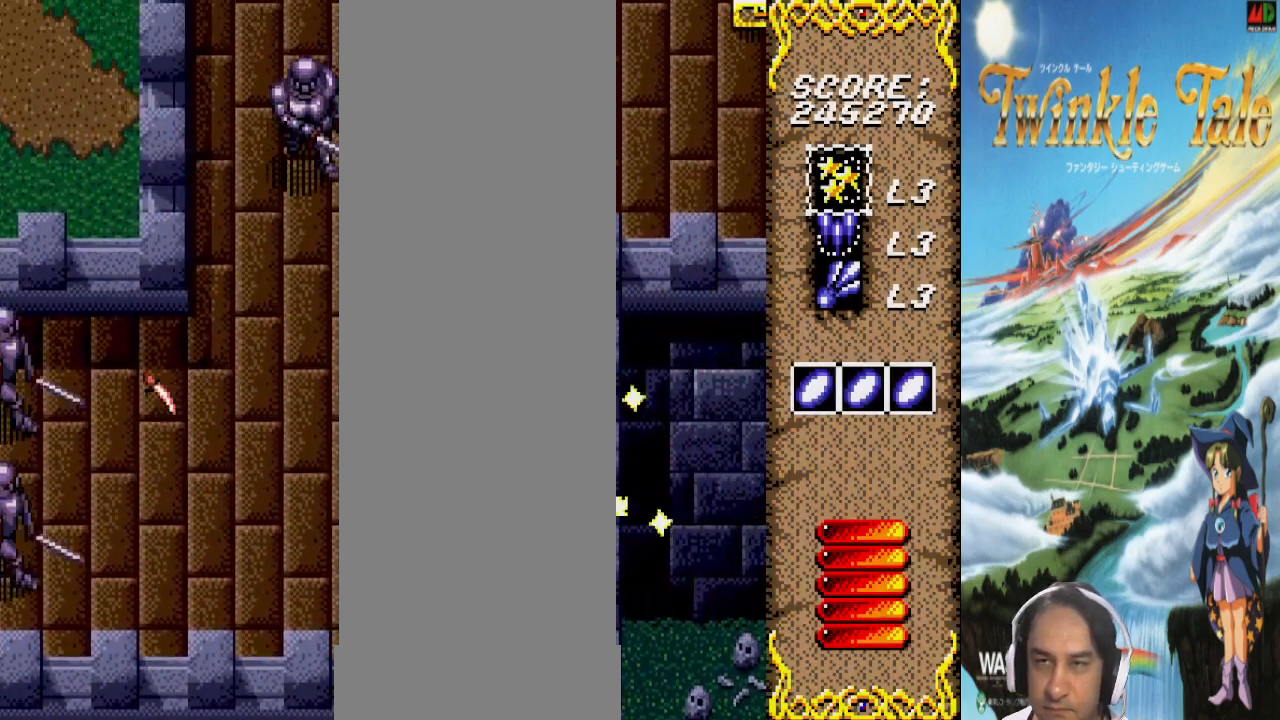
{"dt_ms": 1000, "buttons": []}